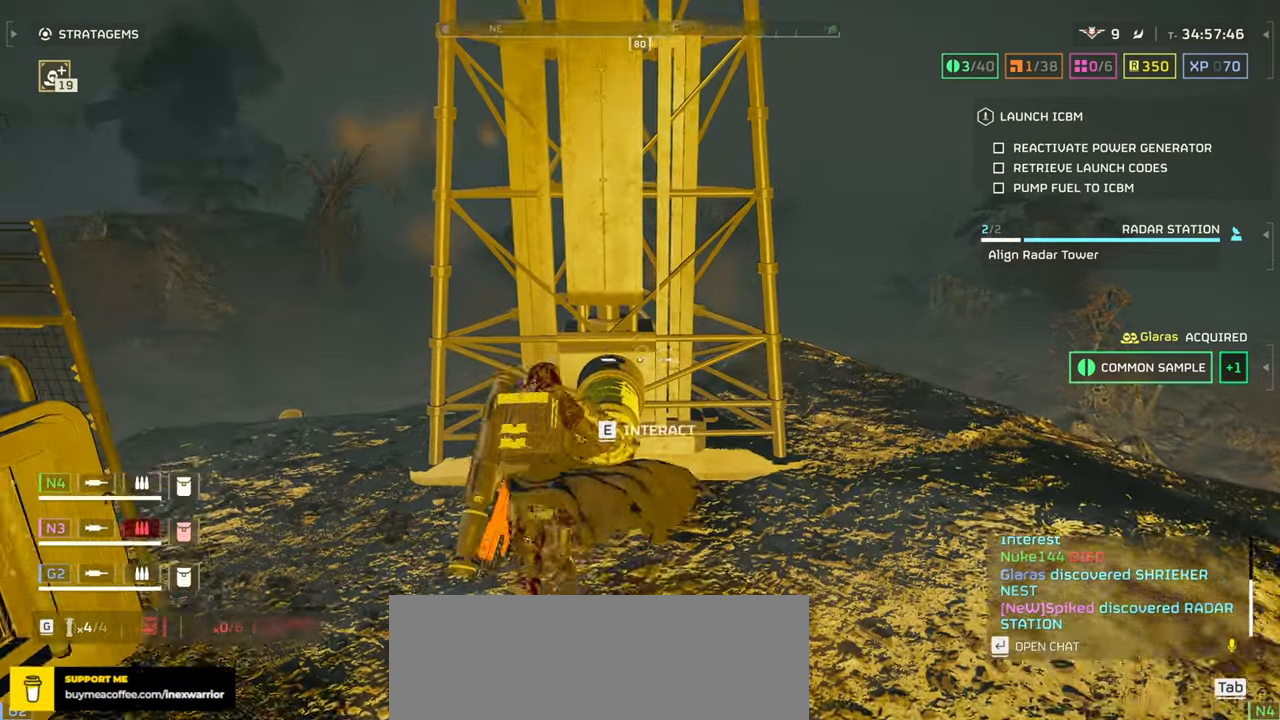
Gameplay with keyboard and mouse; each line is a JSON object with the keys and mouse buttons held at the frame after it. "events" lists presses ("down") and releases ("up") of ".", "/", "0", "1", "2", "3", "4", "5", "6", "7", "8", "9", "a", "alt", "b", "c", "caps_lock", "comma", "ctrl", "d", "e", "f", "g", "h", "i", "j", "k", "l", "m", "n", "o", "p", "q", "r", "s", "semicolon", "shift", "space", "super", "t", "tab", "tilde", "u", "v", "w", "x", "y", "z", "mouse_left", "mouse_wheel", "mouse_right", "mouse_mb4" and "mouse_mb5" between this image and that frame as [ms after this image, input, new state], when the widget could be followed in between. "mouse_left", "mouse_wheel", "mouse_right", "mouse_mb4", "mouse_mb5" = the "left", "wheel", "right", "mb4", "mb5" buttons of the "mouse" list. No other keys are recorded. "wheel" means that the mouse wheel is clicked or scrolled. Mouse movement is not recorded.
{"keys": [], "mouse": [], "events": [[33, "e", "up"]]}
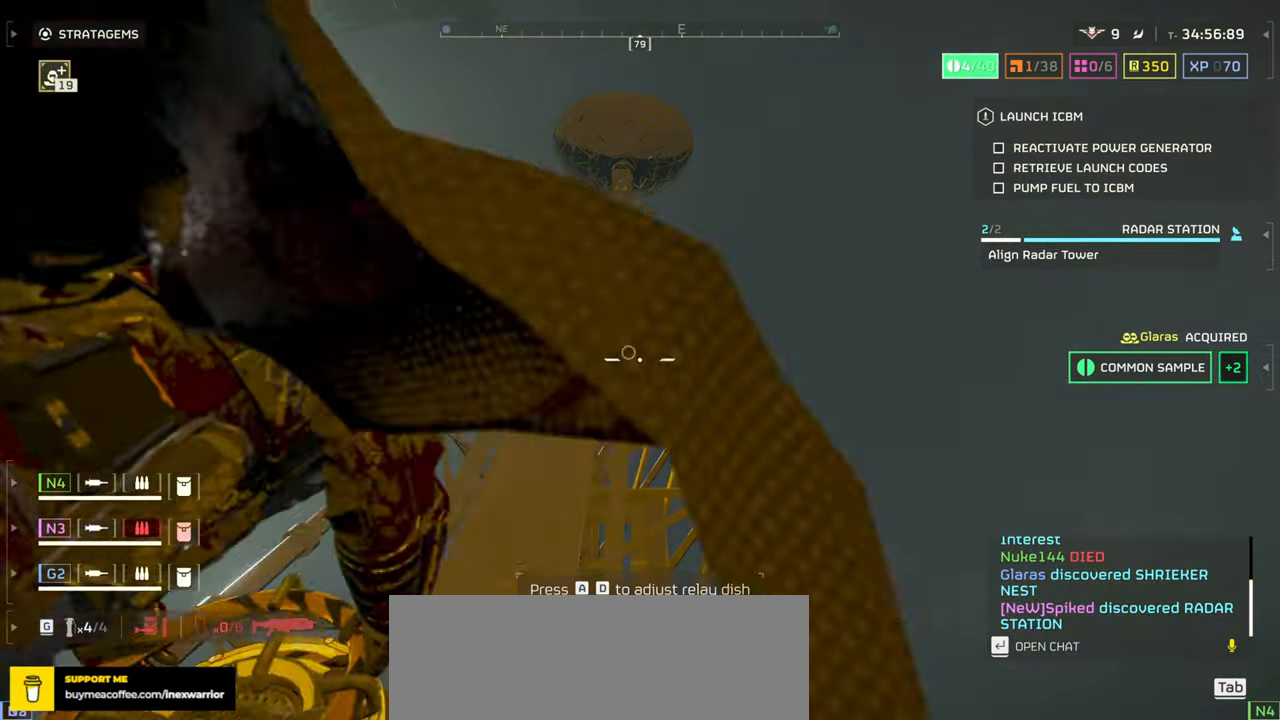
{"keys": [], "mouse": [], "events": []}
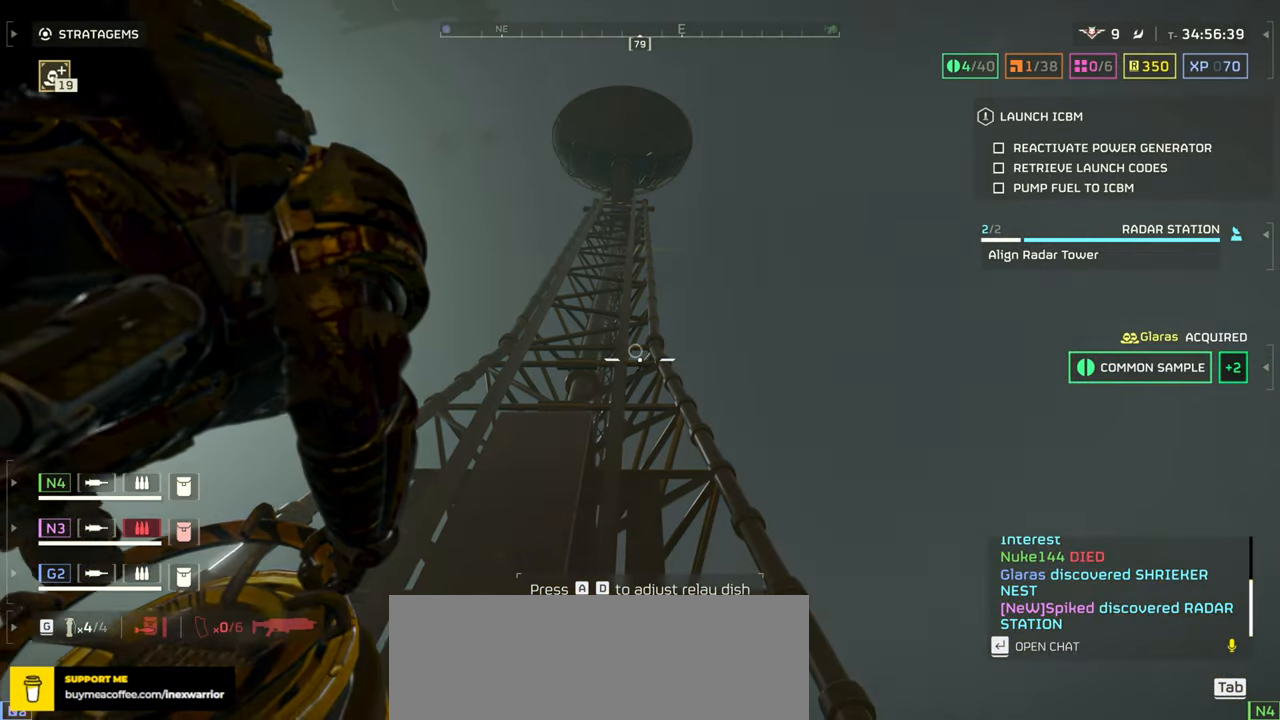
{"keys": [], "mouse": [], "events": []}
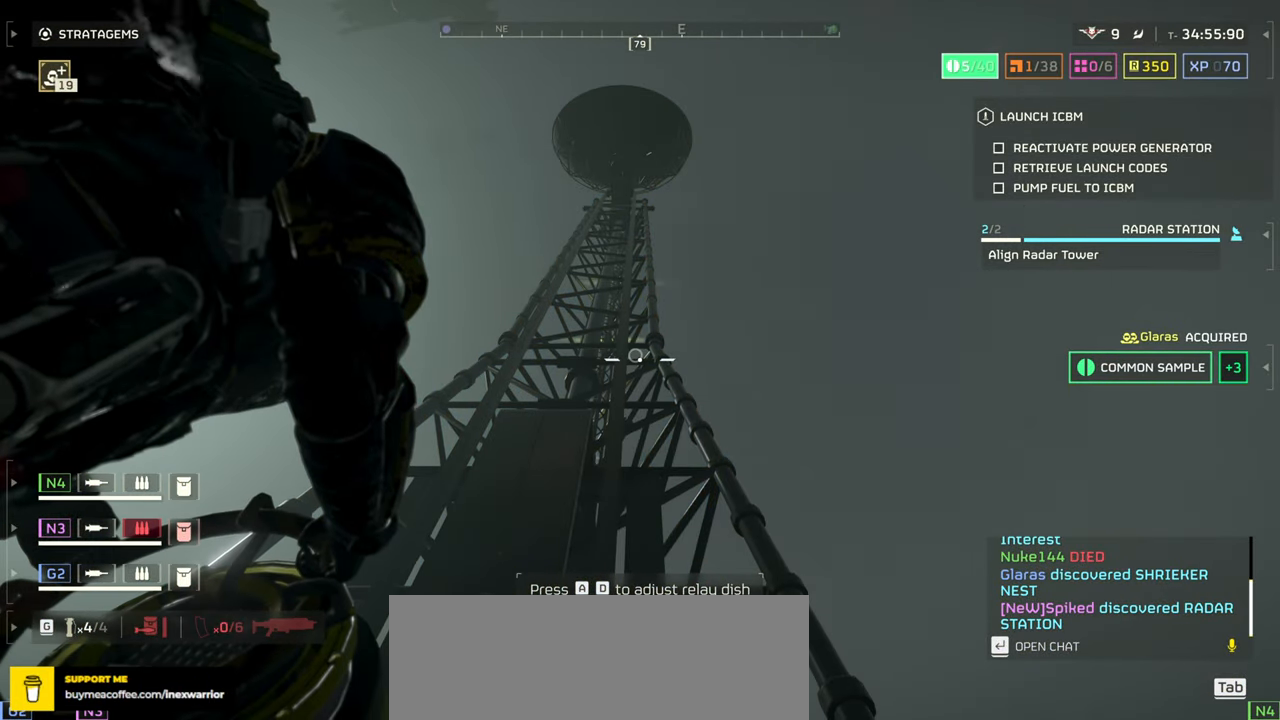
{"keys": [], "mouse": [], "events": []}
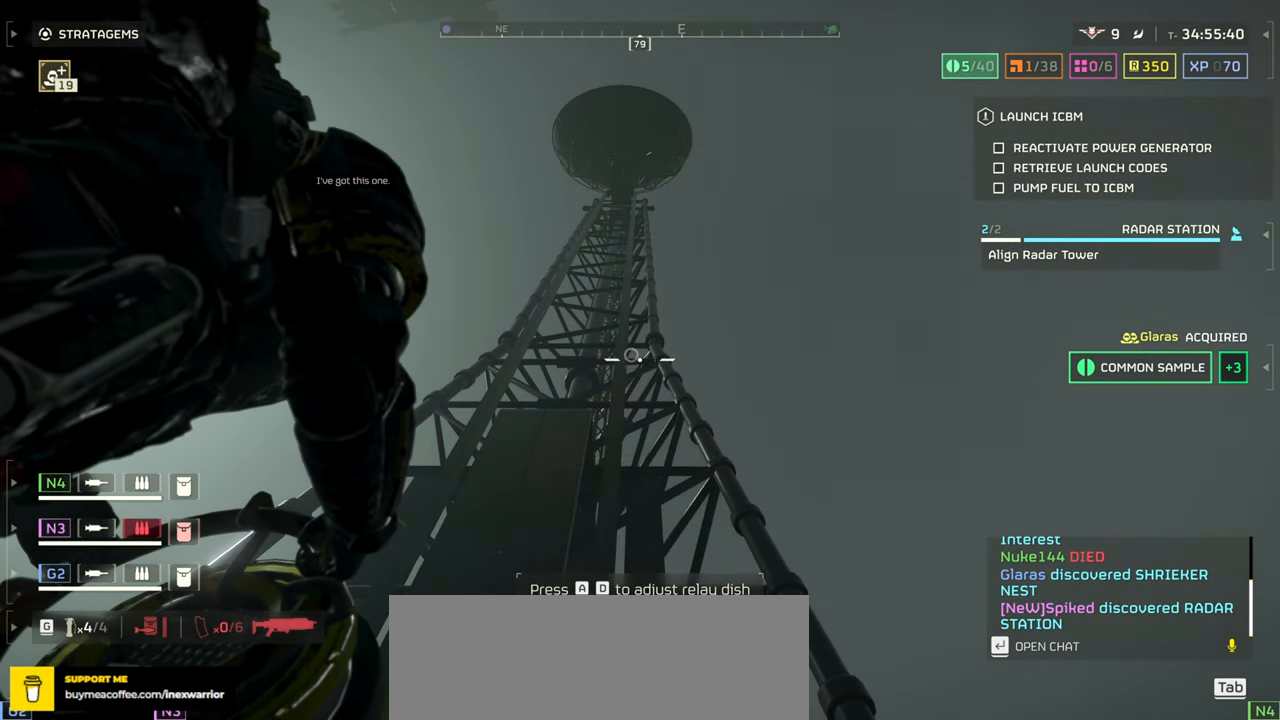
{"keys": [], "mouse": [], "events": []}
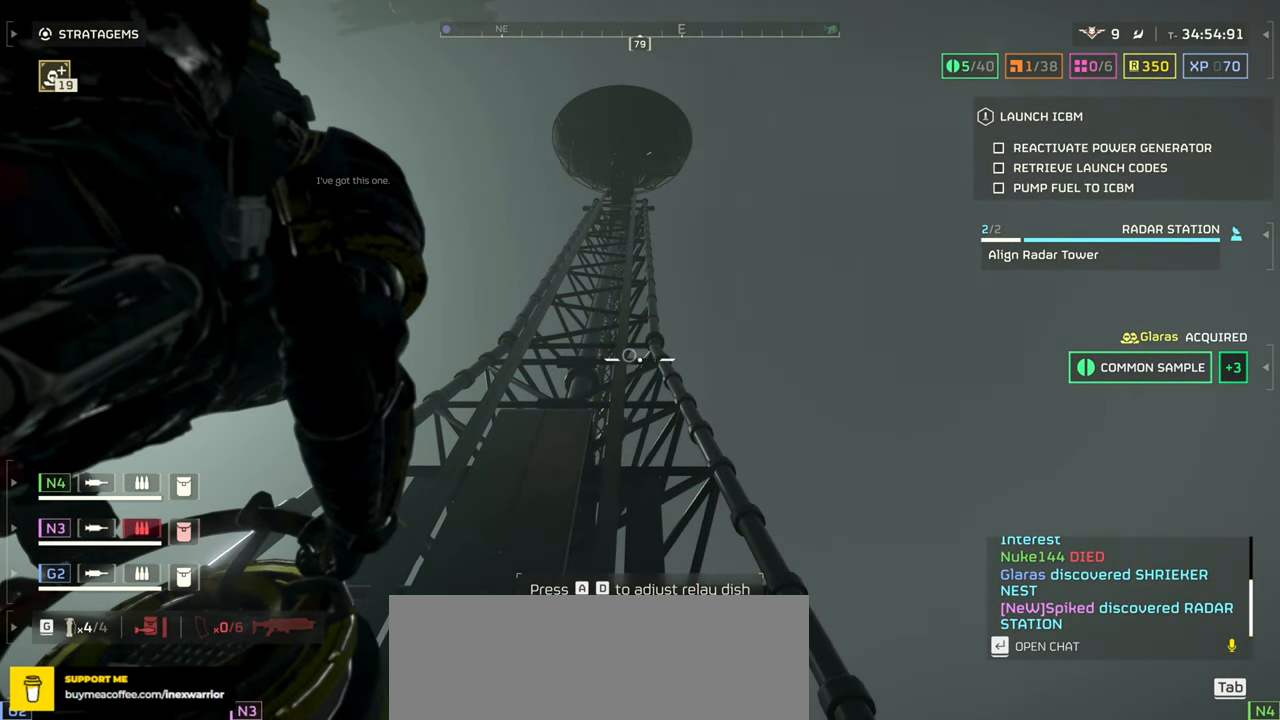
{"keys": [], "mouse": [], "events": []}
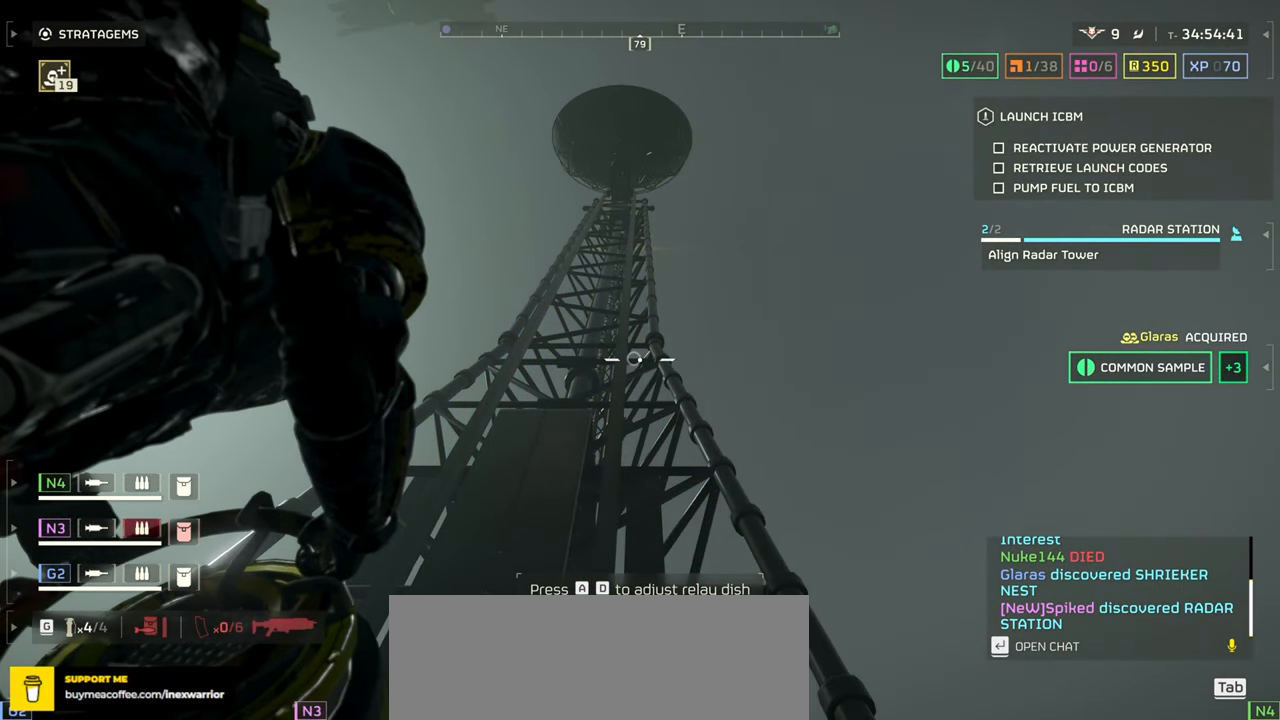
{"keys": [], "mouse": [], "events": []}
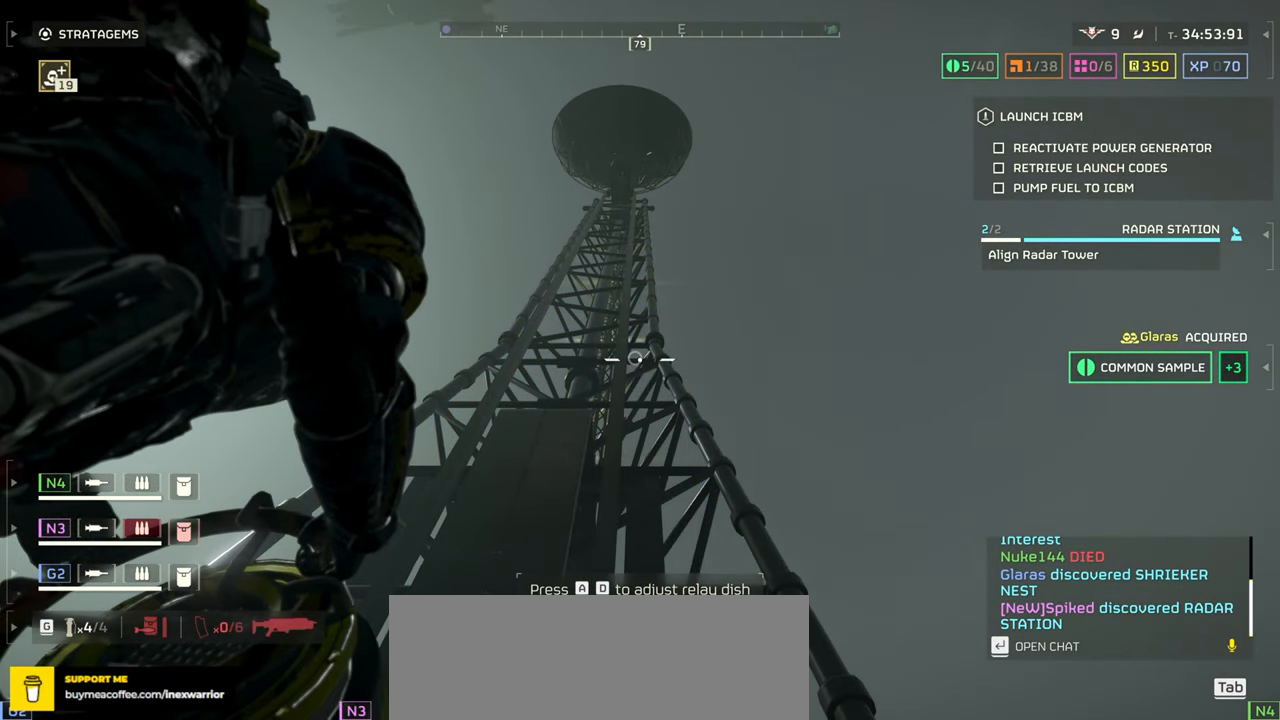
{"keys": [], "mouse": [], "events": []}
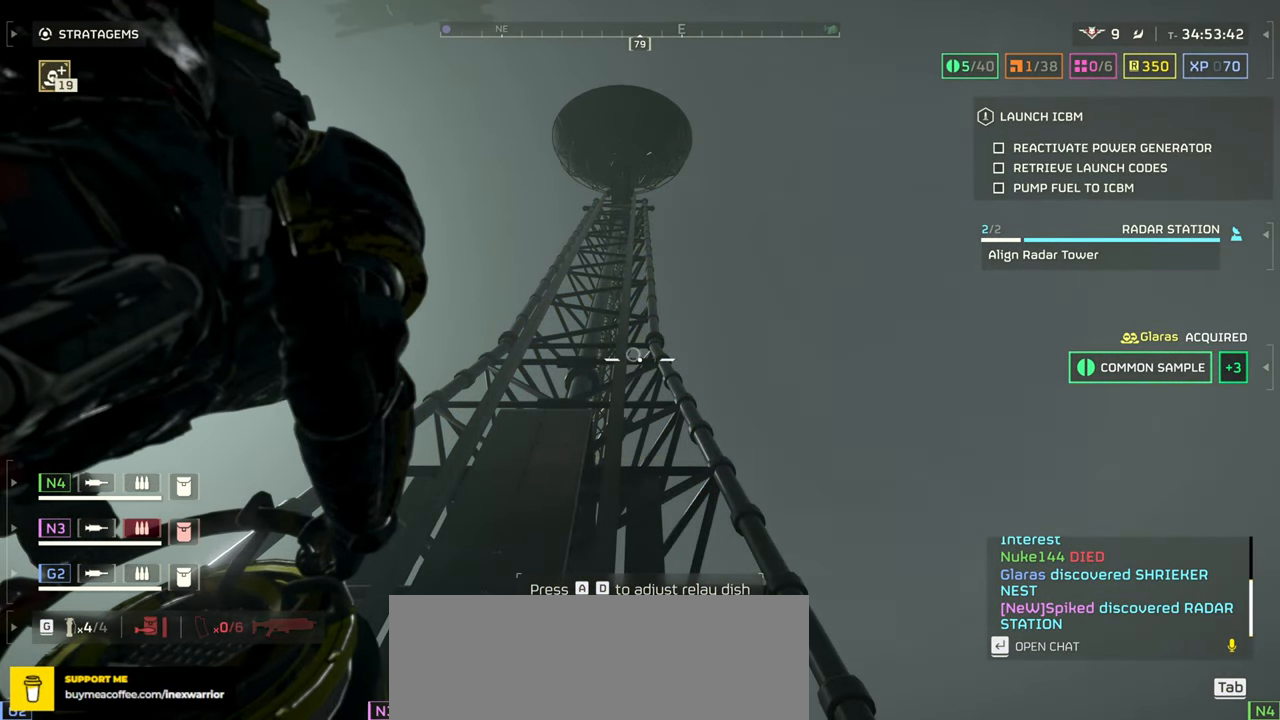
{"keys": [], "mouse": [], "events": []}
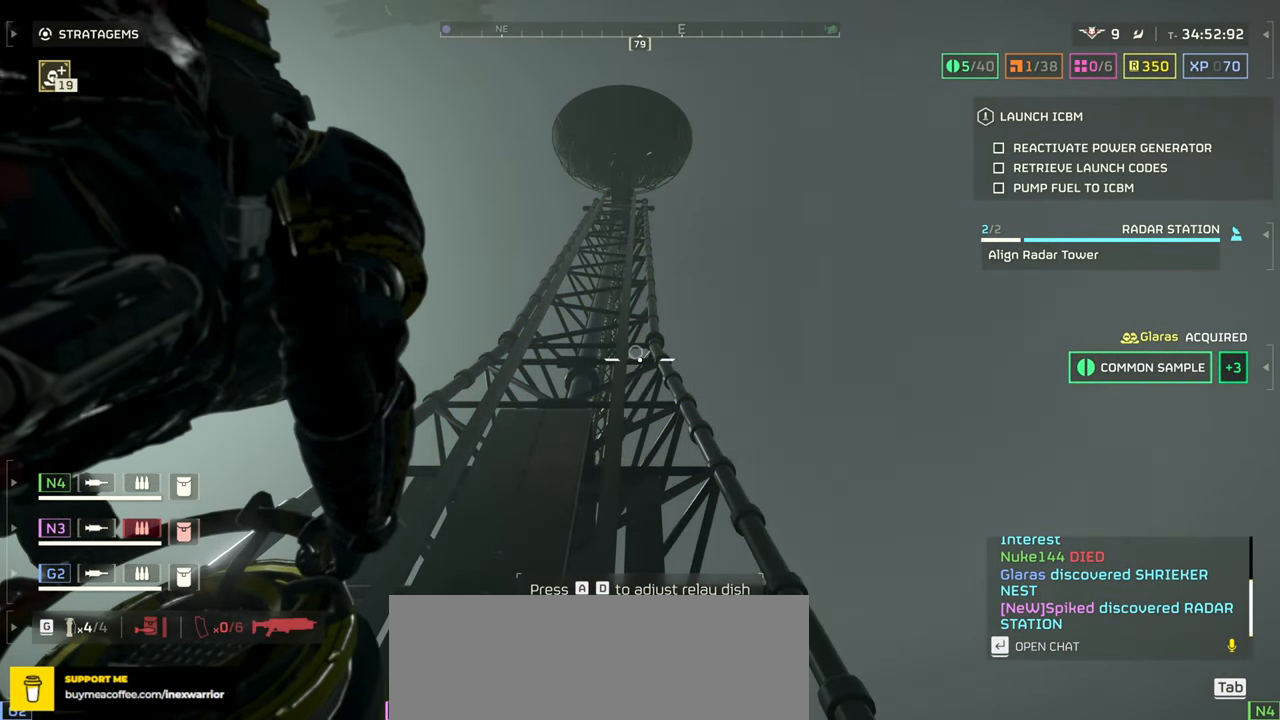
{"keys": ["a"], "mouse": [], "events": [[434, "a", "down"]]}
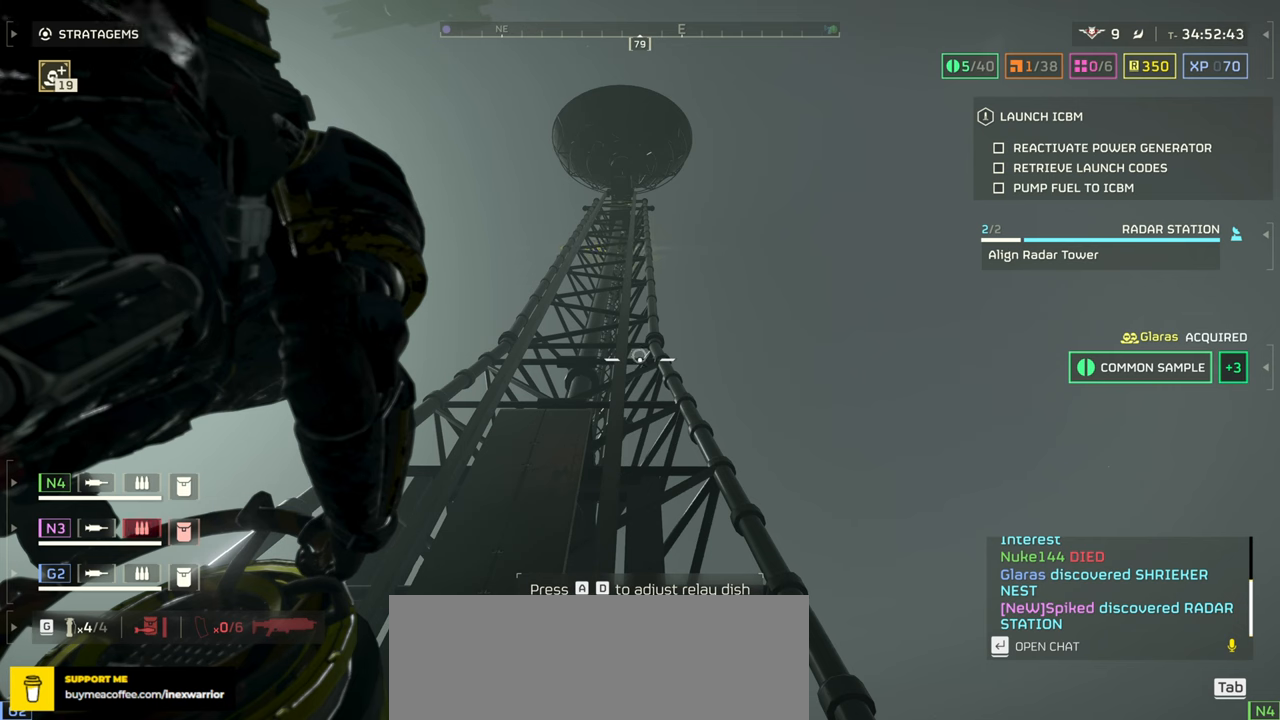
{"keys": ["a", "d"], "mouse": [], "events": [[484, "d", "down"]]}
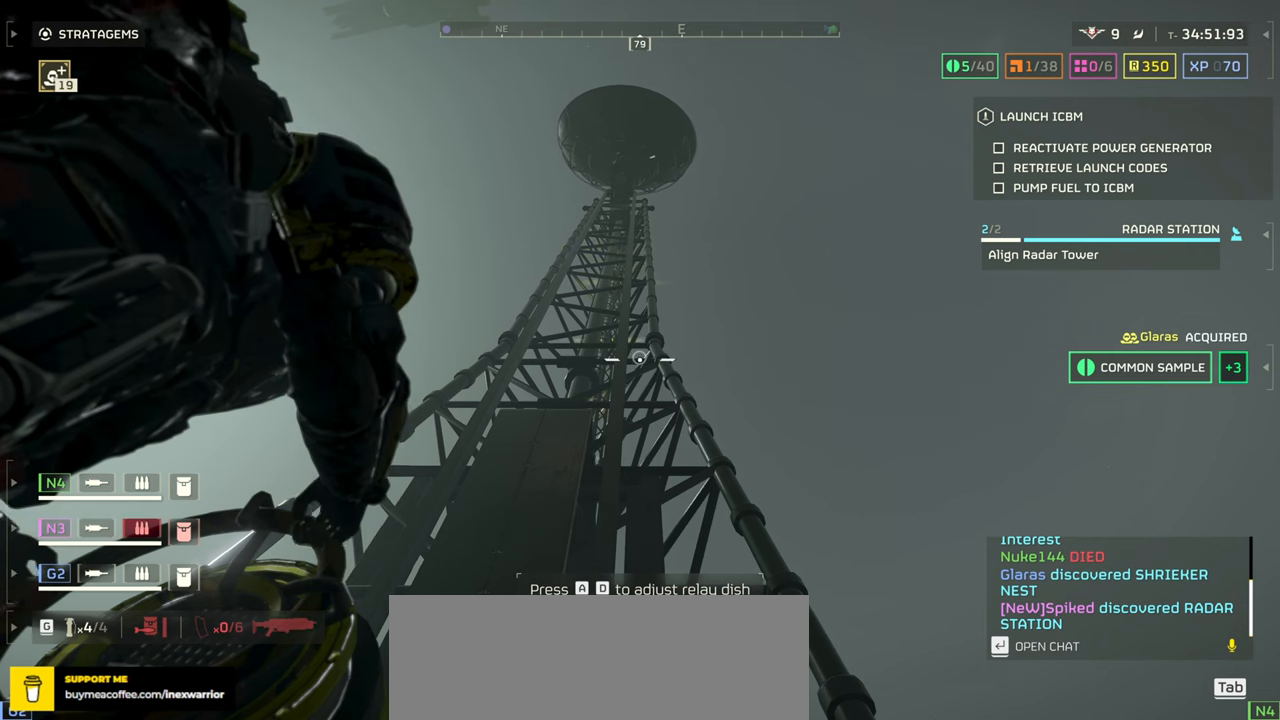
{"keys": ["d"], "mouse": [], "events": [[34, "a", "up"]]}
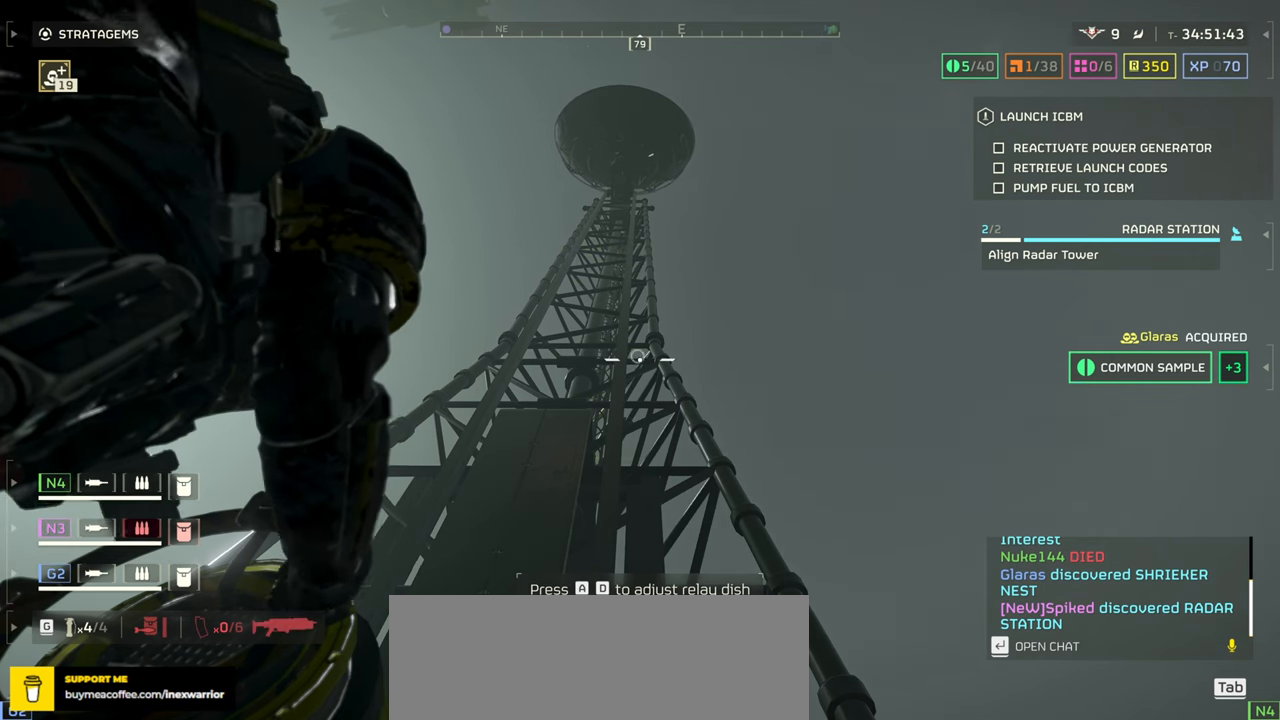
{"keys": ["d"], "mouse": [], "events": []}
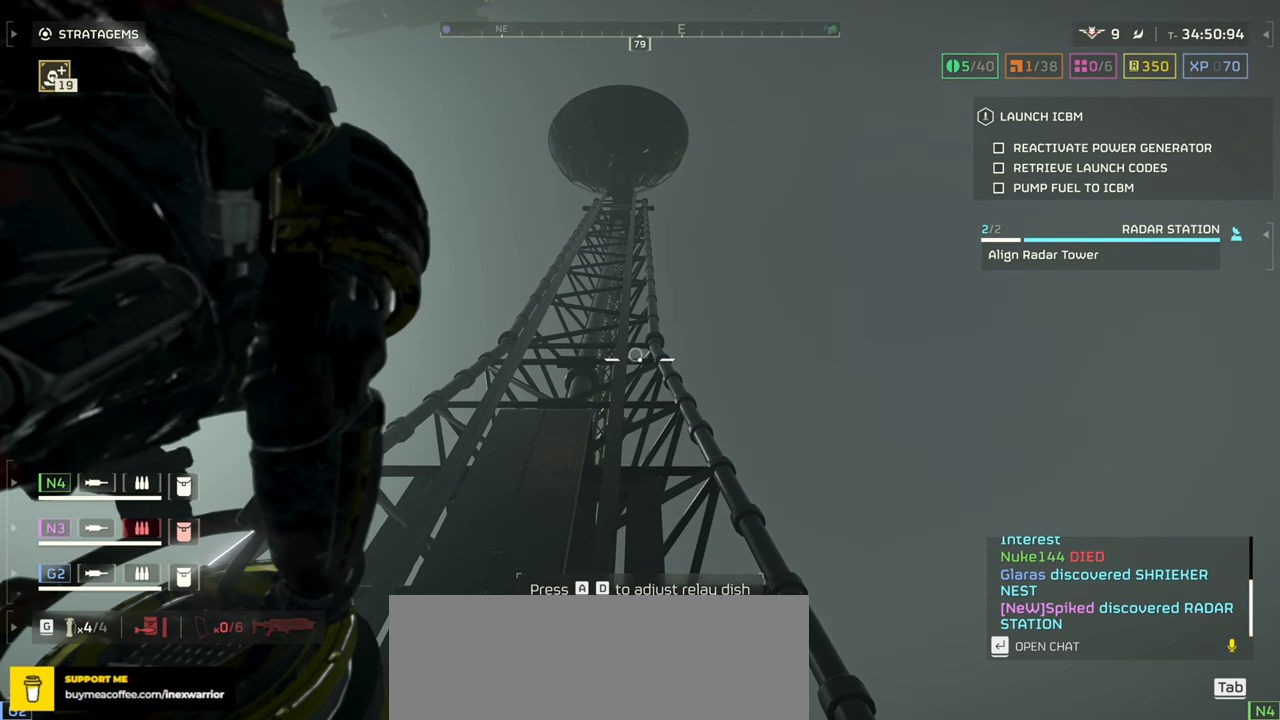
{"keys": ["d"], "mouse": [], "events": []}
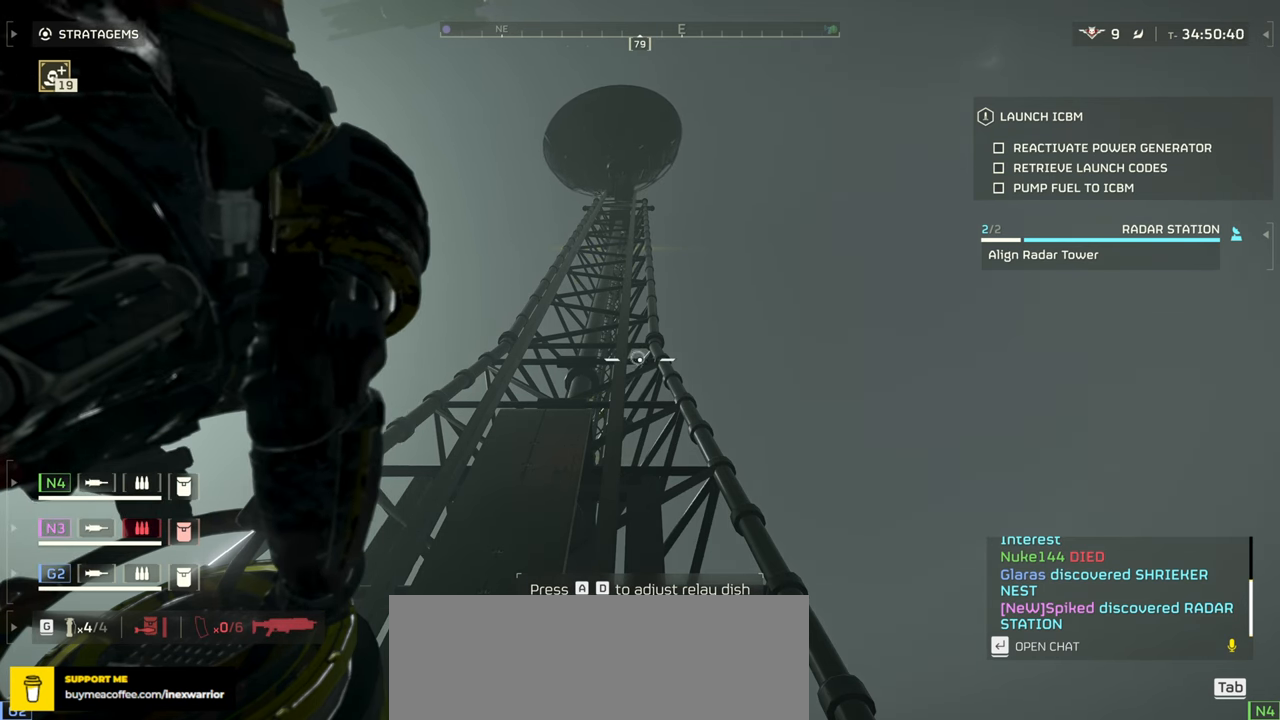
{"keys": ["d"], "mouse": [], "events": []}
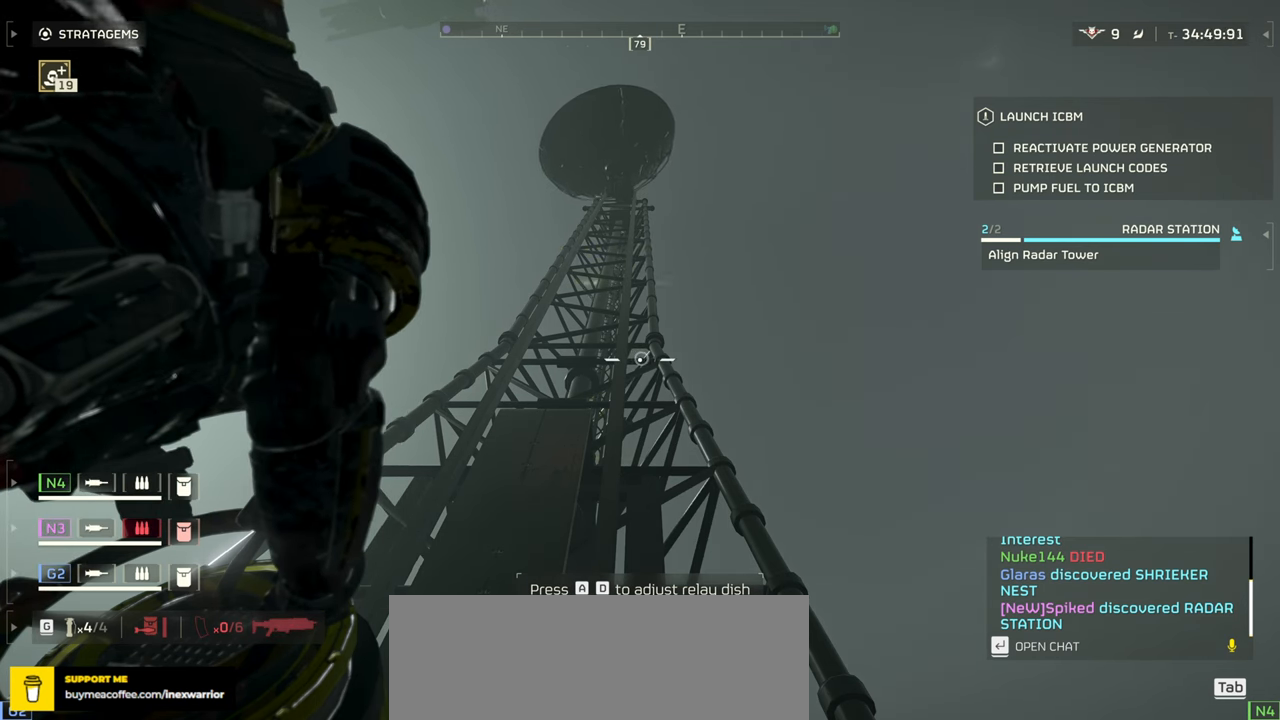
{"keys": ["d"], "mouse": [], "events": []}
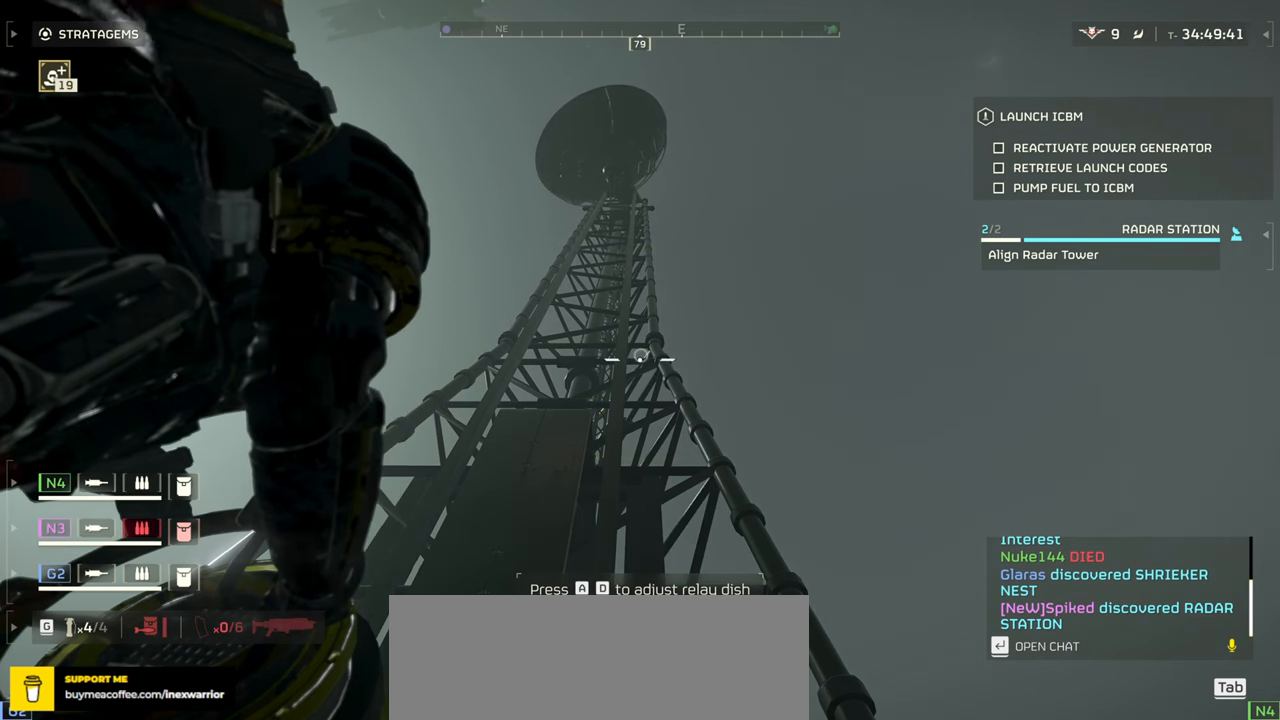
{"keys": ["d"], "mouse": [], "events": []}
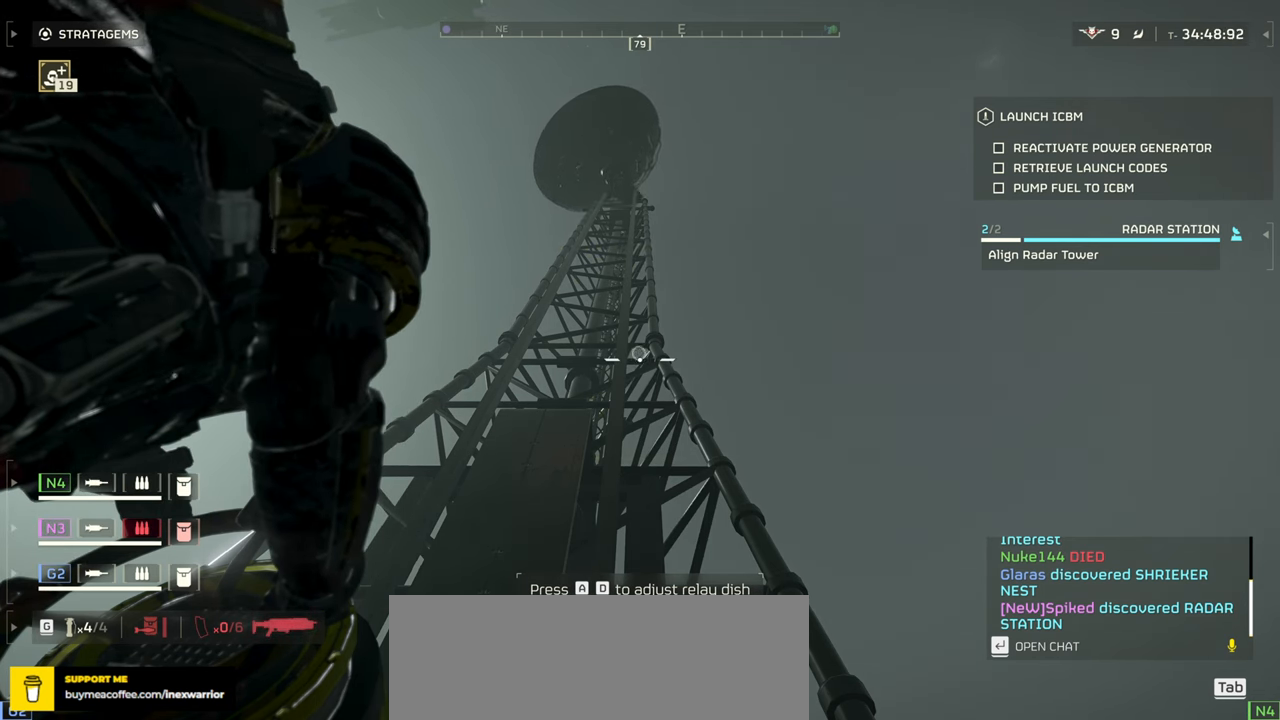
{"keys": ["d"], "mouse": [], "events": []}
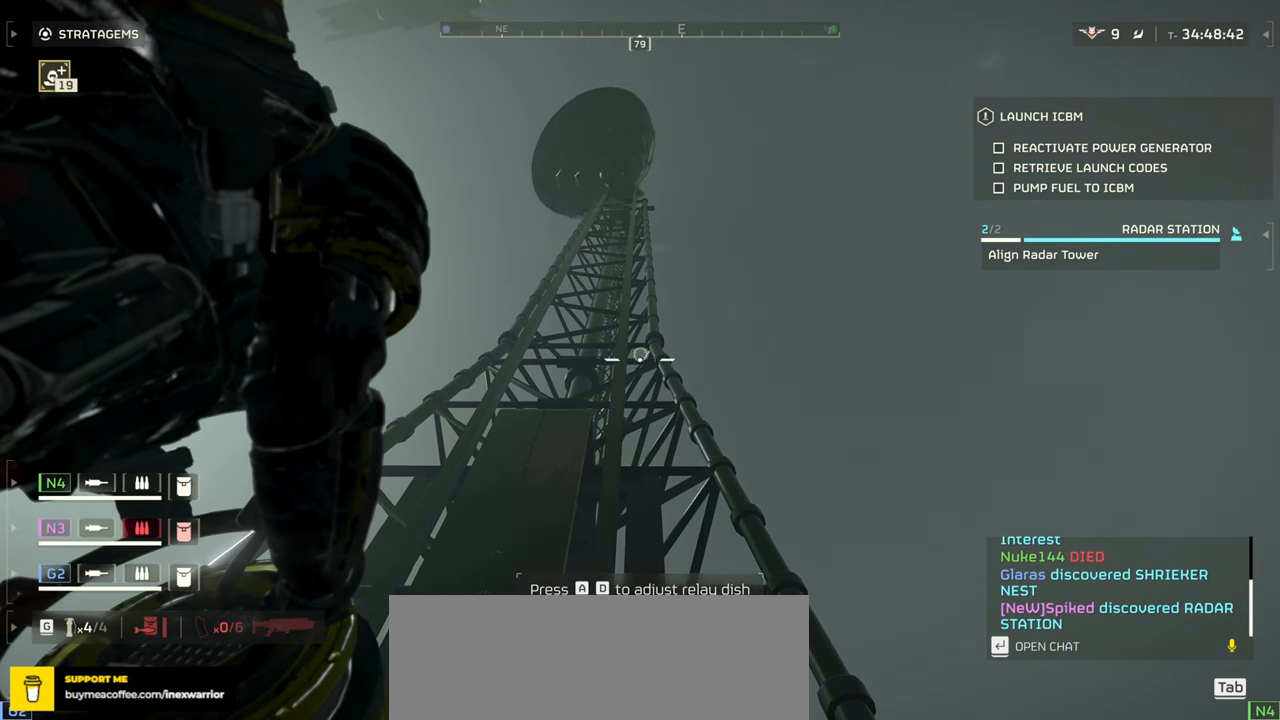
{"keys": ["a"], "mouse": [], "events": [[100, "a", "down"], [117, "d", "up"]]}
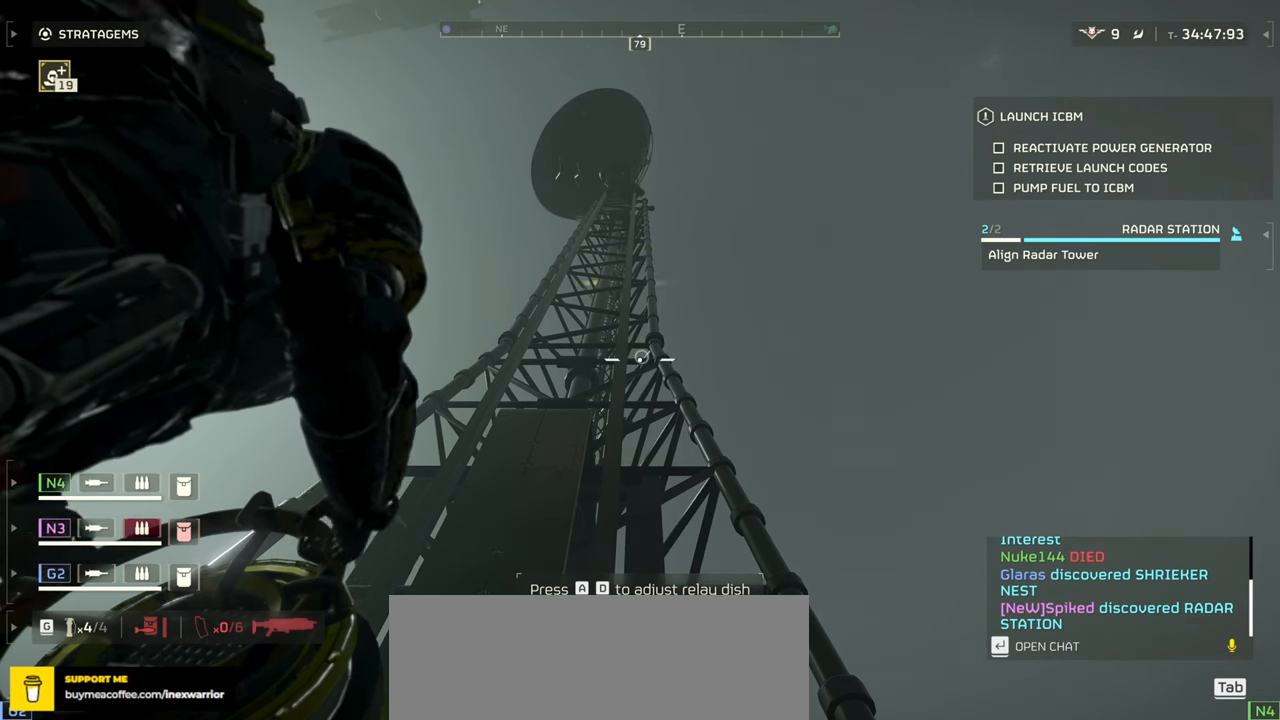
{"keys": ["a"], "mouse": [], "events": []}
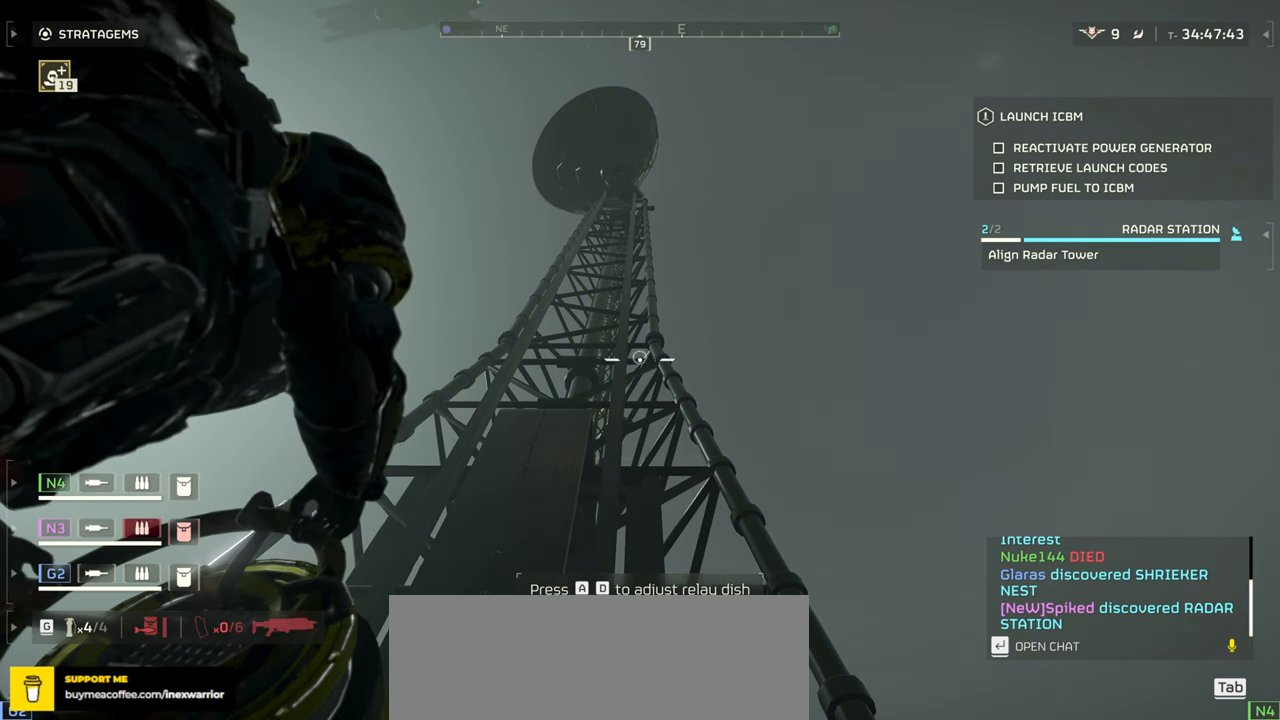
{"keys": ["a"], "mouse": [], "events": []}
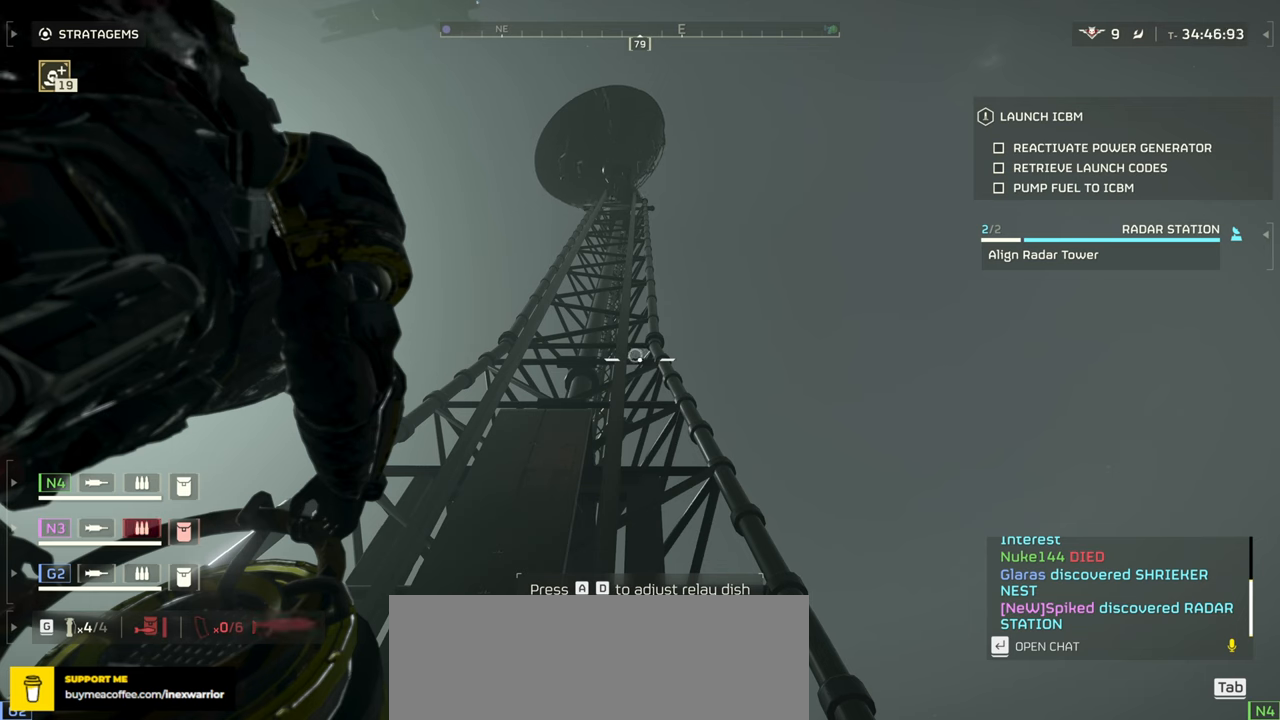
{"keys": ["a"], "mouse": [], "events": []}
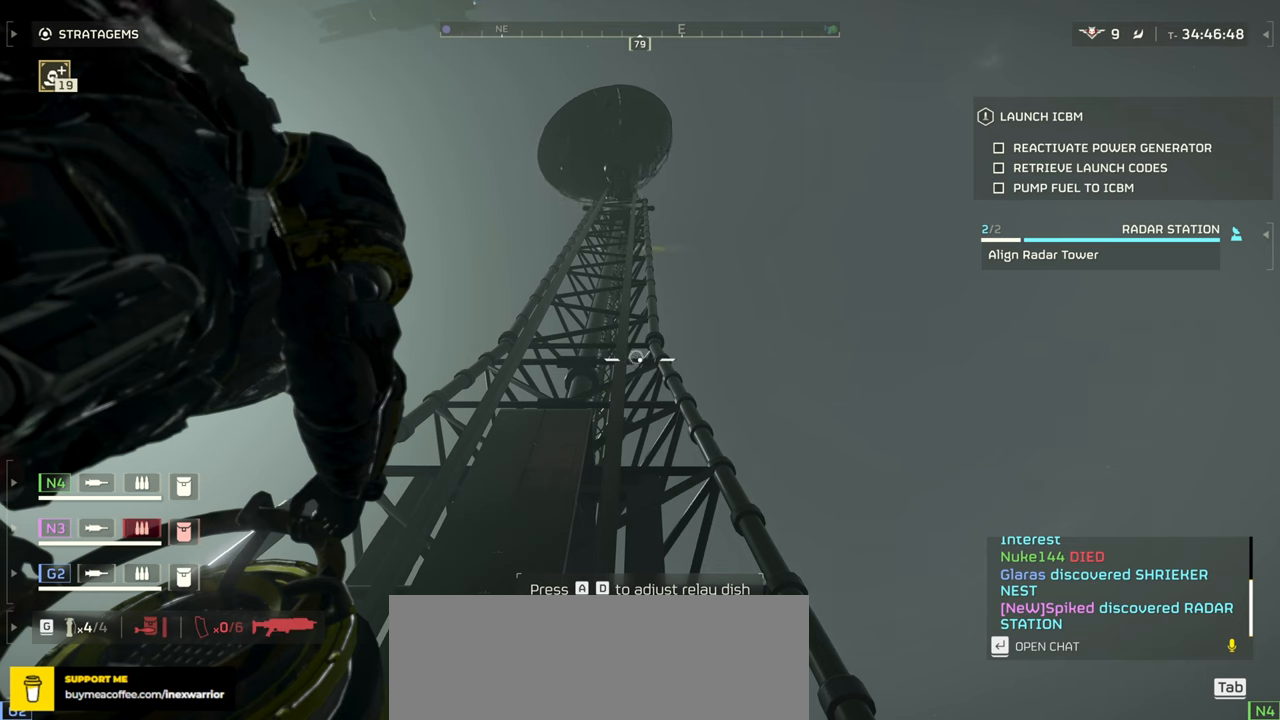
{"keys": ["a"], "mouse": [], "events": []}
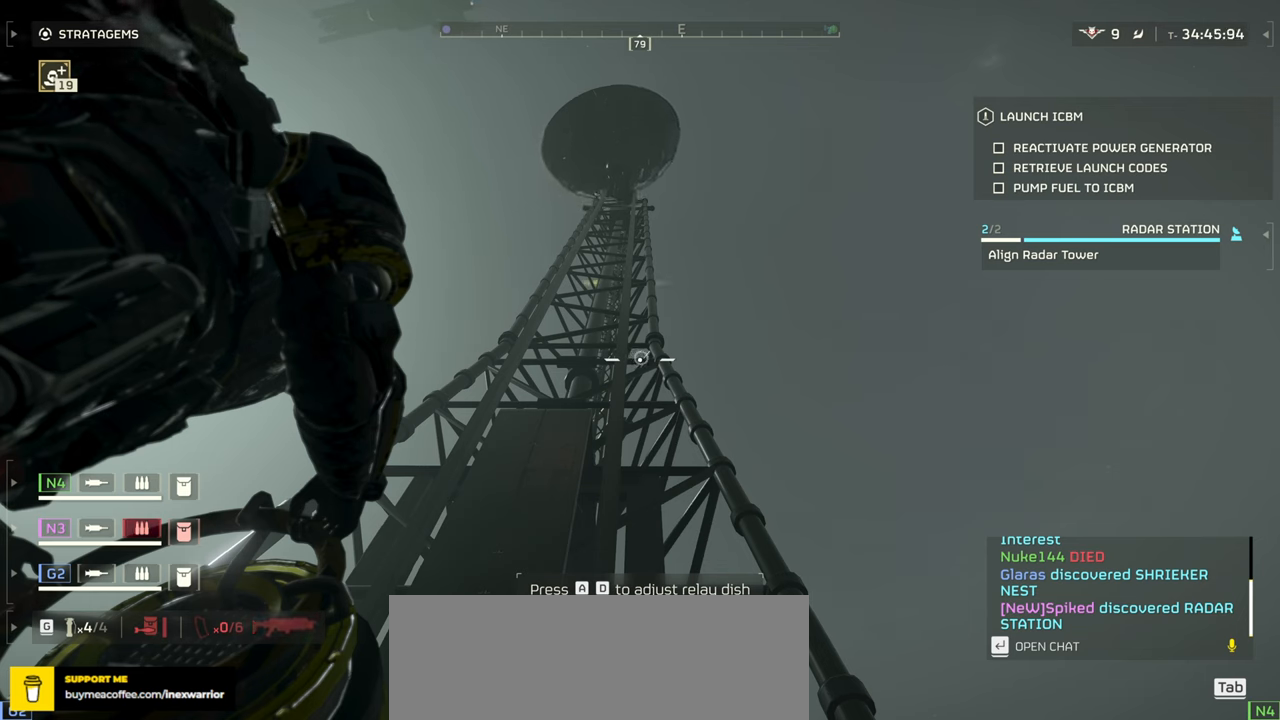
{"keys": ["a"], "mouse": [], "events": []}
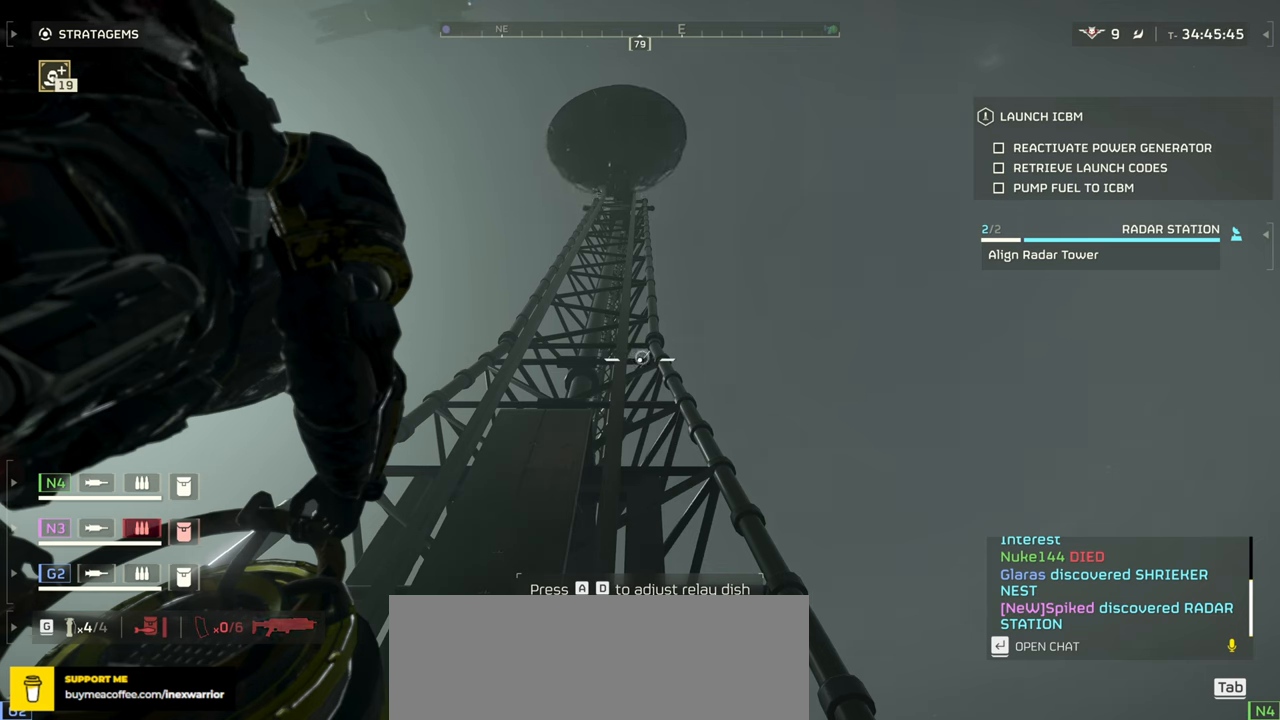
{"keys": ["a"], "mouse": [], "events": []}